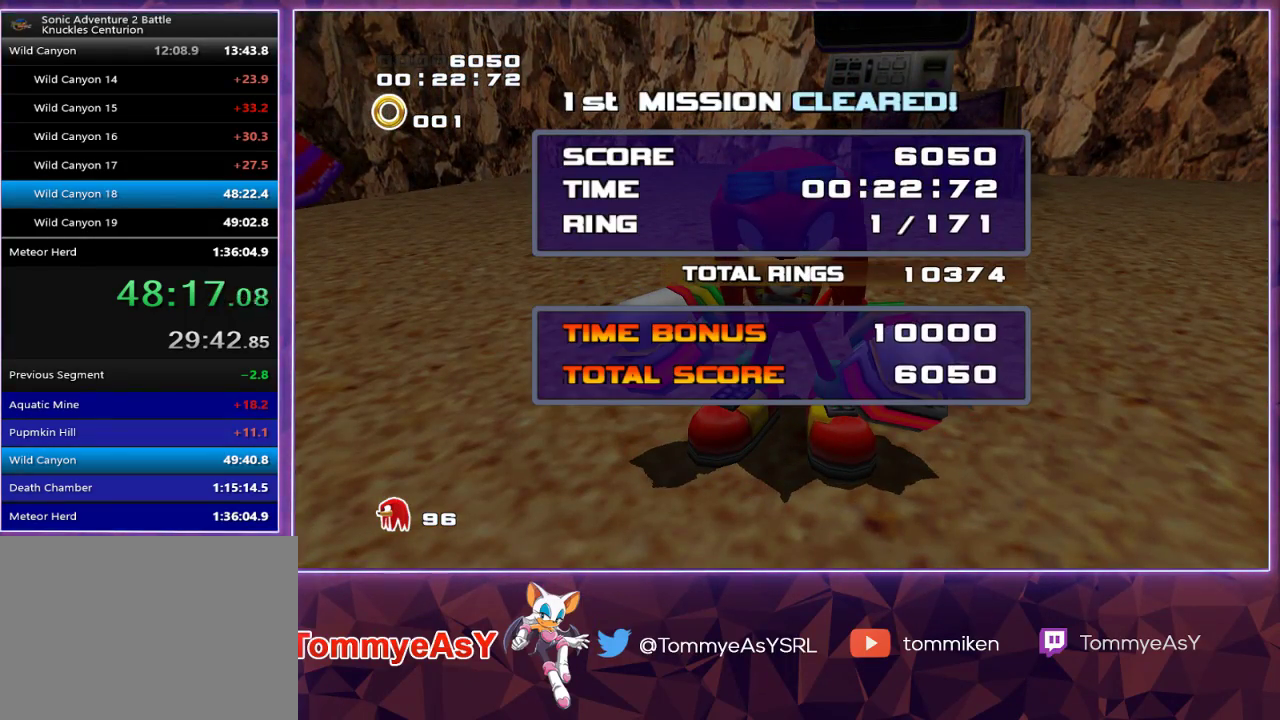
Gameplay with a controller (PlayStation layout); each line is a JSON object with the inputs held at the frame after it. "events" lists button and stick changes between this image and that frame as [ms after this image, input, new state], when the widget could be followed in between.
{"buttons": ["CROSS", "SQUARE", "TRIANGLE"], "left_stick": "center", "right_stick": "center", "events": [[50, "SQUARE", "down"], [67, "CROSS", "down"], [83, "TRIANGLE", "down"], [100, "SQUARE", "up"], [117, "CIRCLE", "down"], [133, "CROSS", "up"], [167, "TRIANGLE", "up"], [183, "CIRCLE", "up"], [267, "CROSS", "down"], [267, "SQUARE", "down"], [317, "SQUARE", "up"], [317, "TRIANGLE", "down"], [333, "CIRCLE", "down"], [350, "CROSS", "up"], [383, "CIRCLE", "up"], [383, "TRIANGLE", "up"], [483, "CROSS", "down"], [483, "SQUARE", "down"], [500, "TRIANGLE", "down"]]}
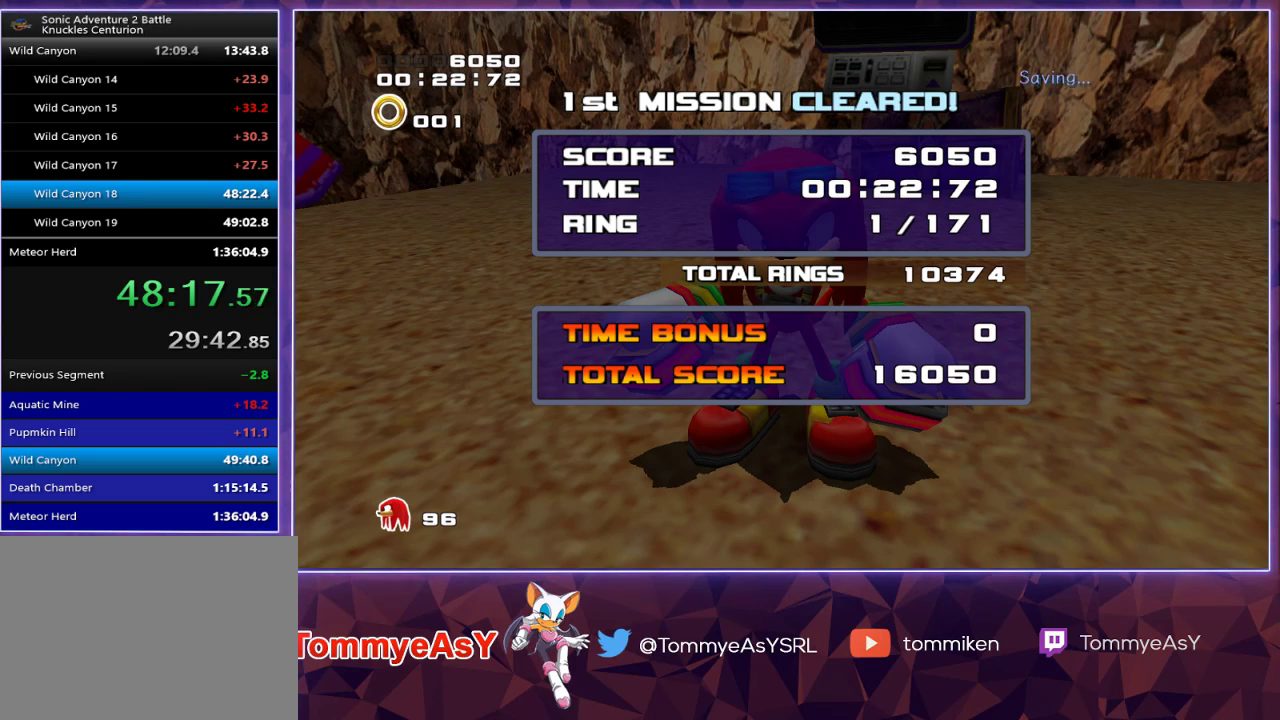
{"buttons": [], "left_stick": "center", "right_stick": "center", "events": [[17, "CIRCLE", "down"], [17, "SQUARE", "up"], [33, "CROSS", "up"], [100, "CIRCLE", "up"], [117, "TRIANGLE", "up"]]}
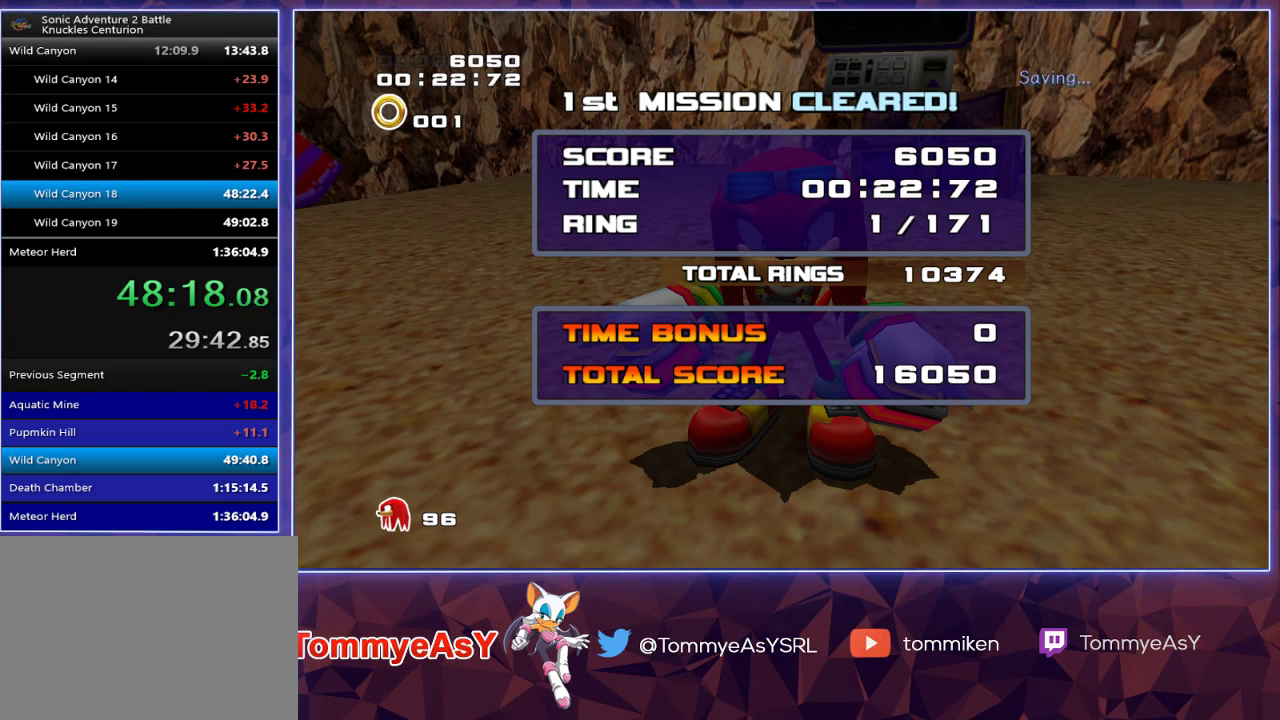
{"buttons": ["R1", "R2"], "left_stick": "center", "right_stick": "center", "events": [[183, "R1", "down"], [183, "R2", "down"]]}
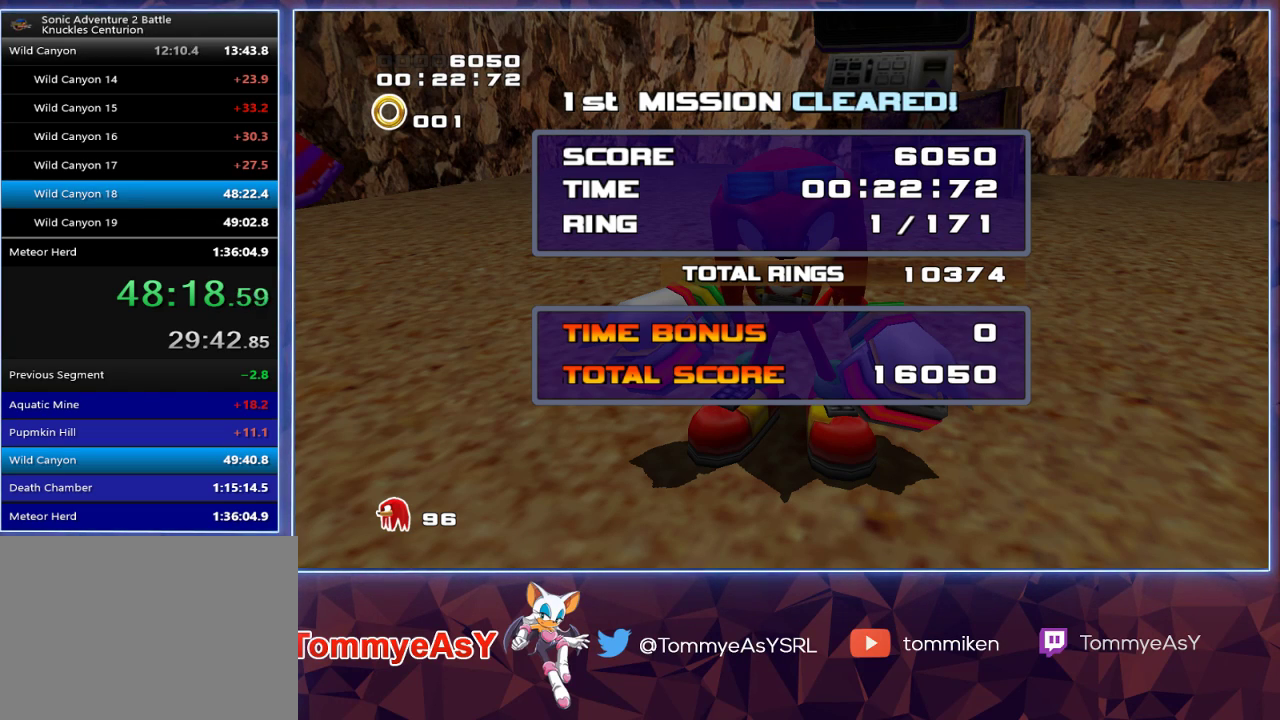
{"buttons": [], "left_stick": "center", "right_stick": "center", "events": [[50, "R1", "up"], [50, "R2", "up"]]}
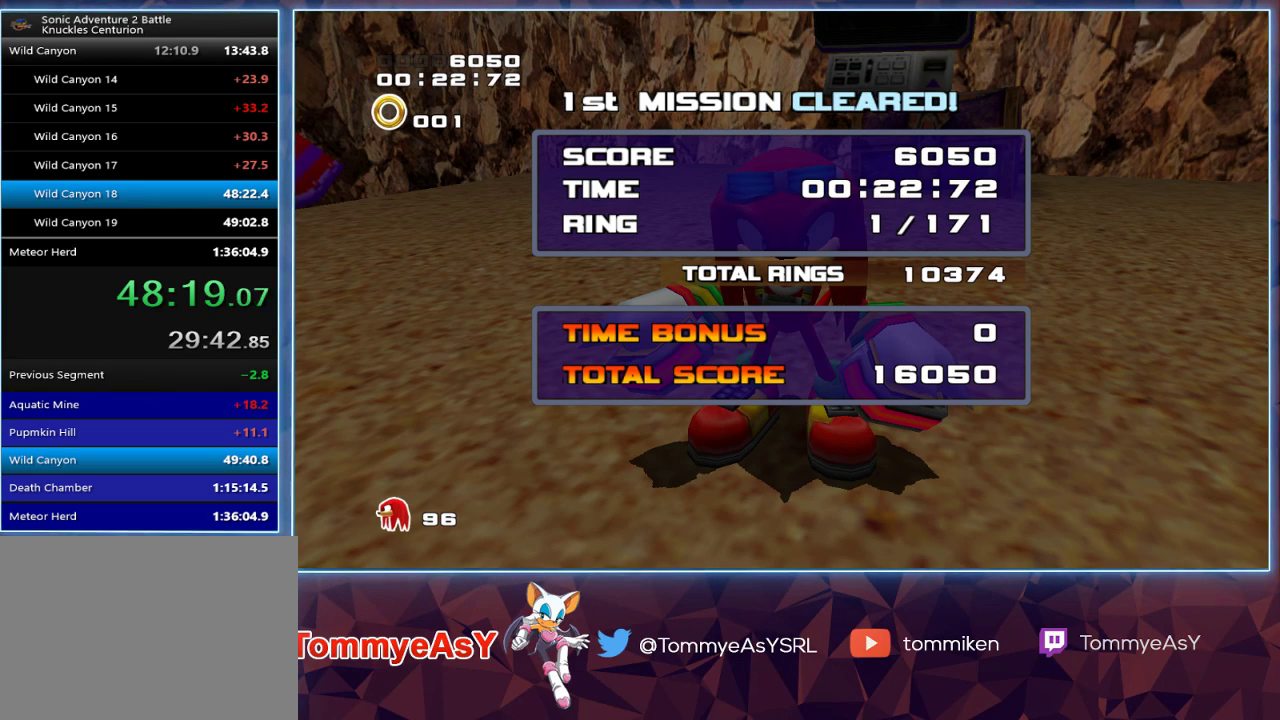
{"buttons": ["R1", "R2"], "left_stick": "center", "right_stick": "center", "events": [[100, "R2", "down"], [133, "R1", "down"]]}
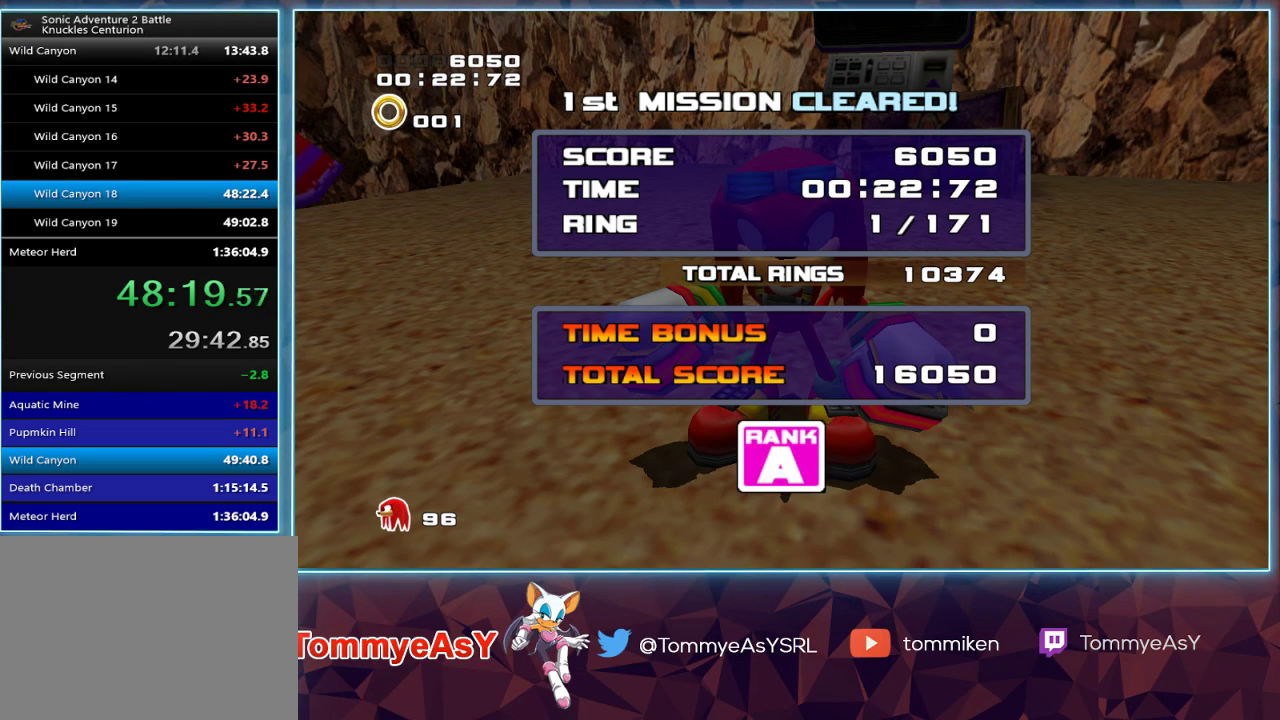
{"buttons": ["R1", "R2"], "left_stick": "center", "right_stick": "center", "events": []}
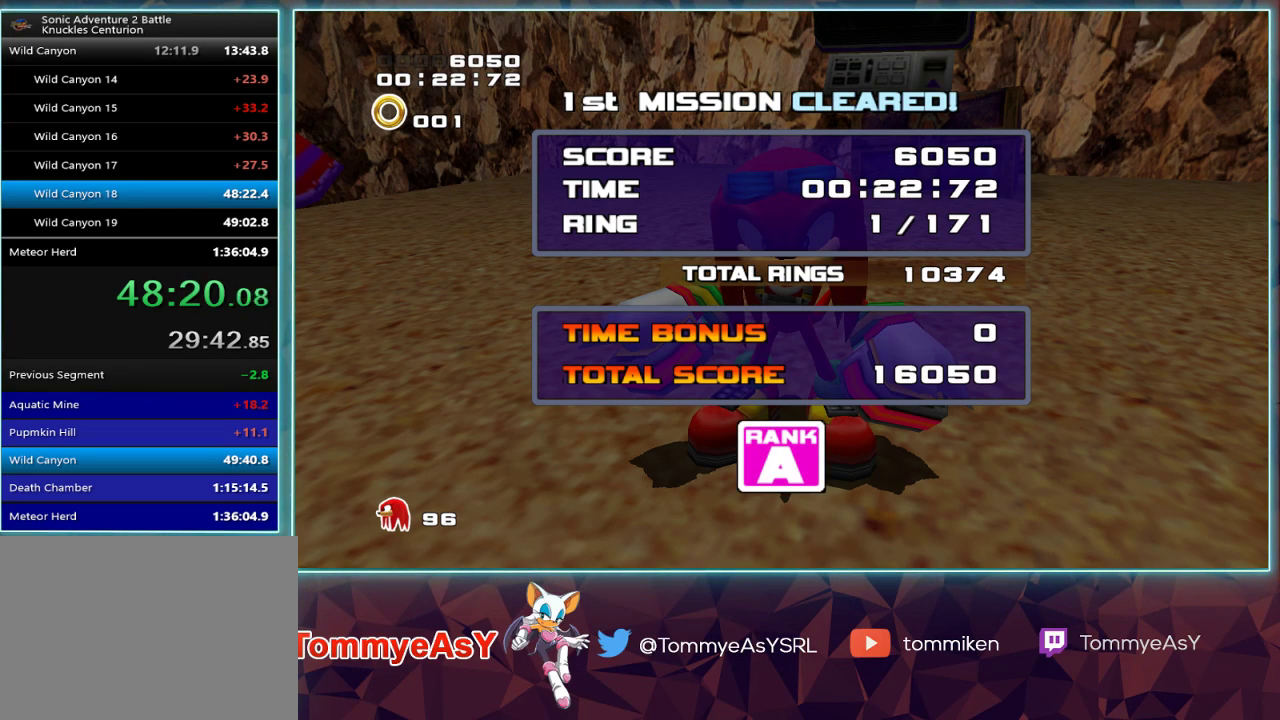
{"buttons": ["R1", "R2"], "left_stick": "center", "right_stick": "center", "events": []}
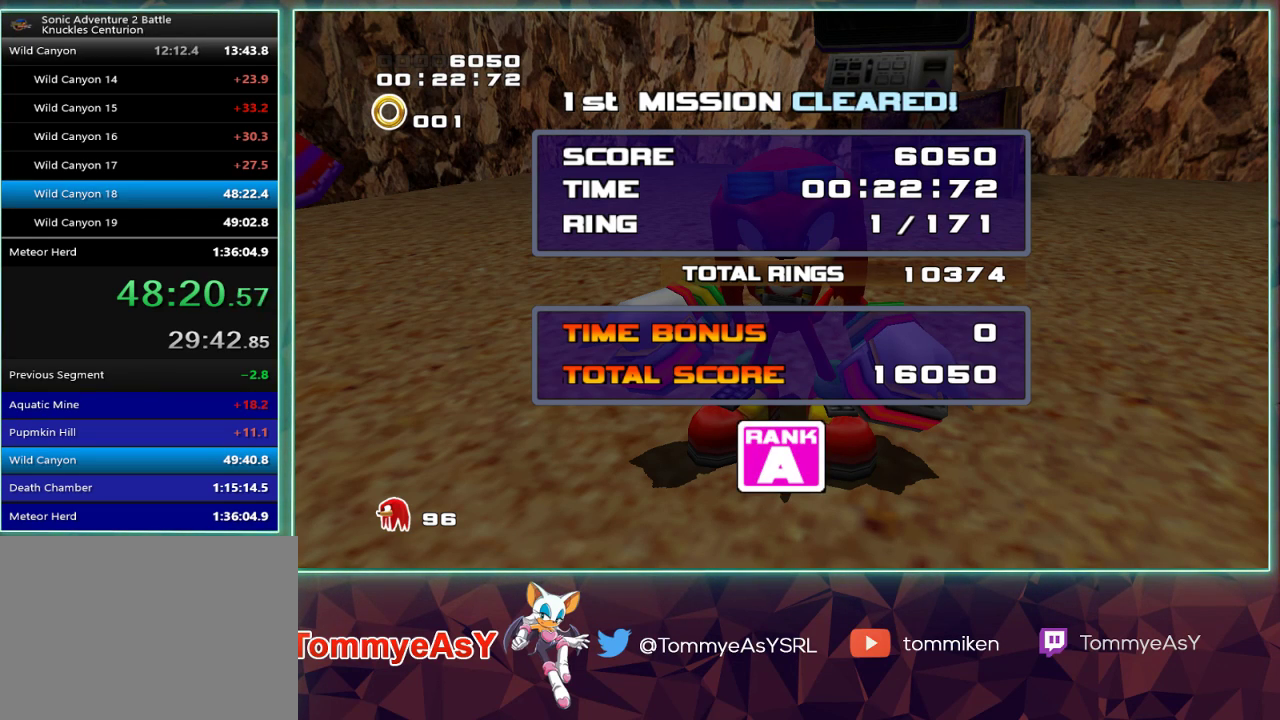
{"buttons": ["R1", "R2"], "left_stick": "center", "right_stick": "center", "events": []}
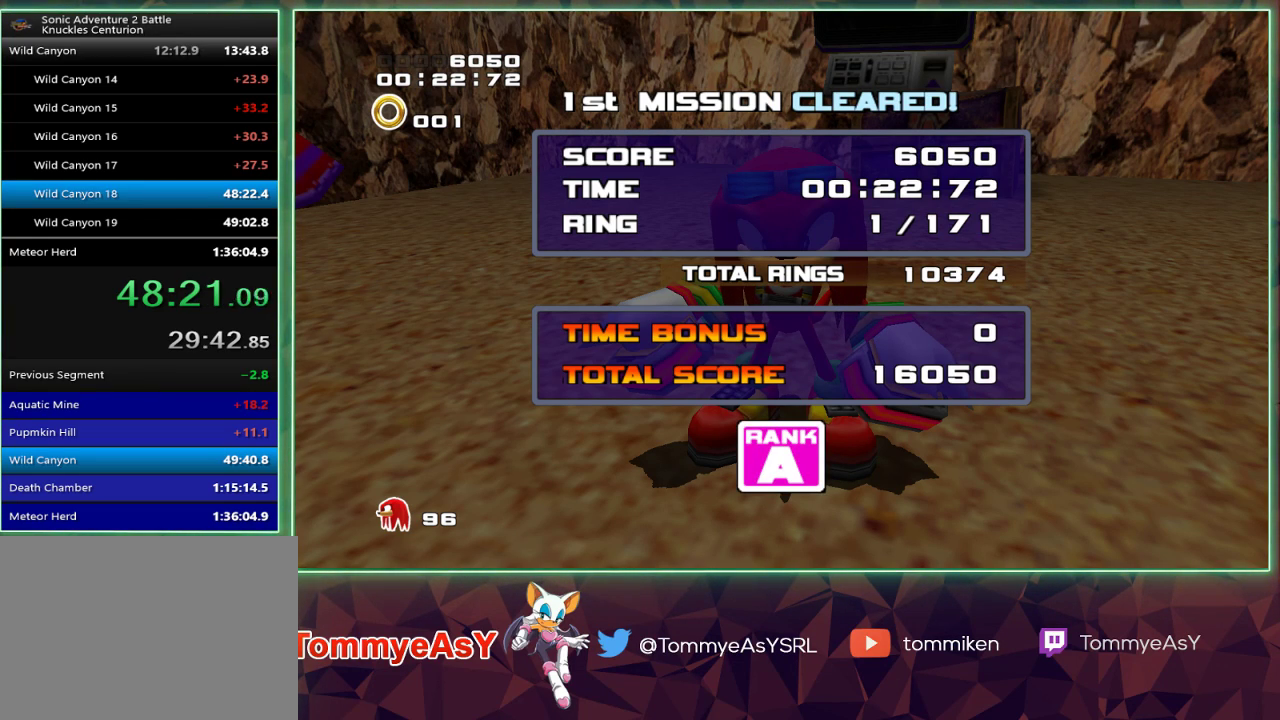
{"buttons": ["R1", "R2"], "left_stick": "center", "right_stick": "center", "events": []}
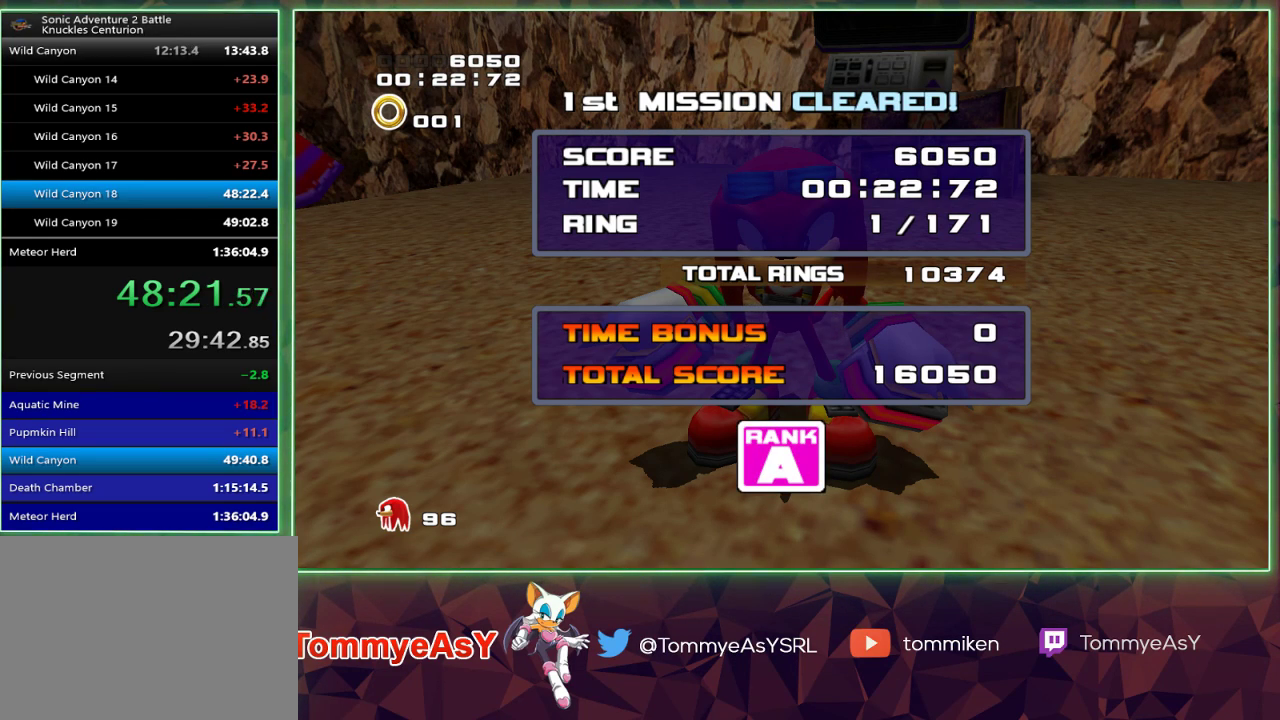
{"buttons": ["R1", "R2"], "left_stick": "center", "right_stick": "center", "events": []}
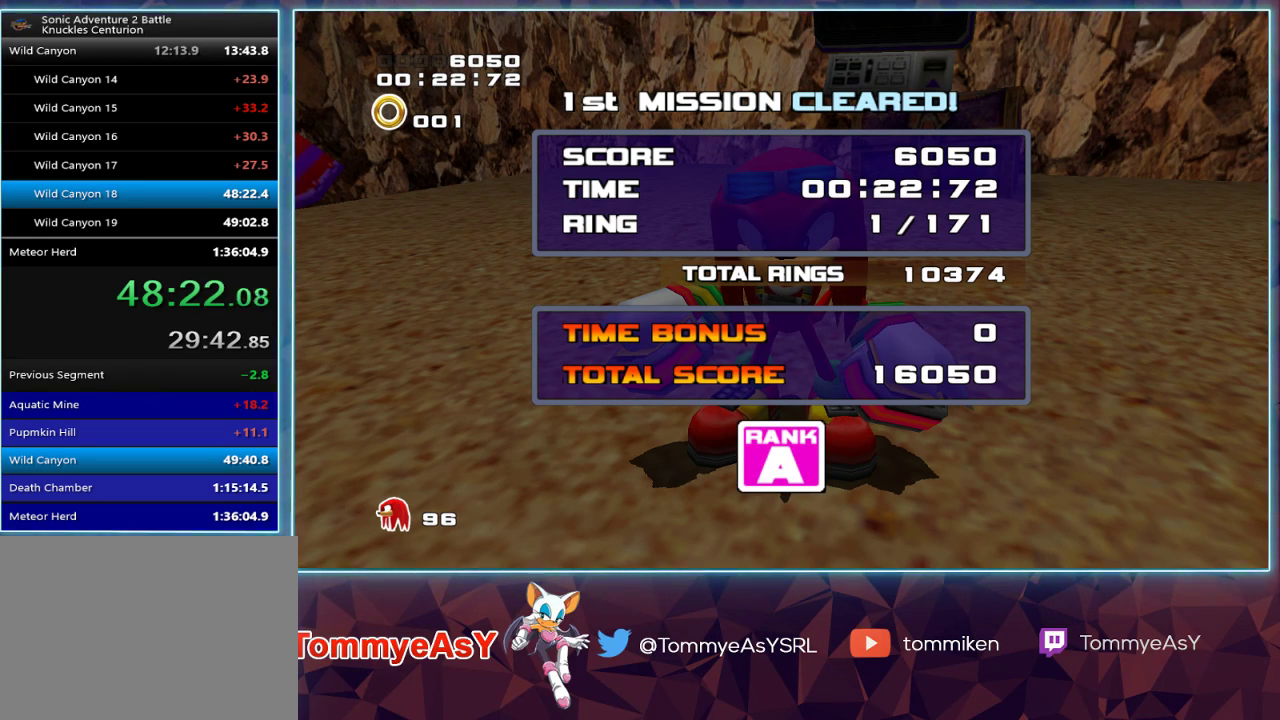
{"buttons": ["R1", "R2"], "left_stick": "center", "right_stick": "center", "events": []}
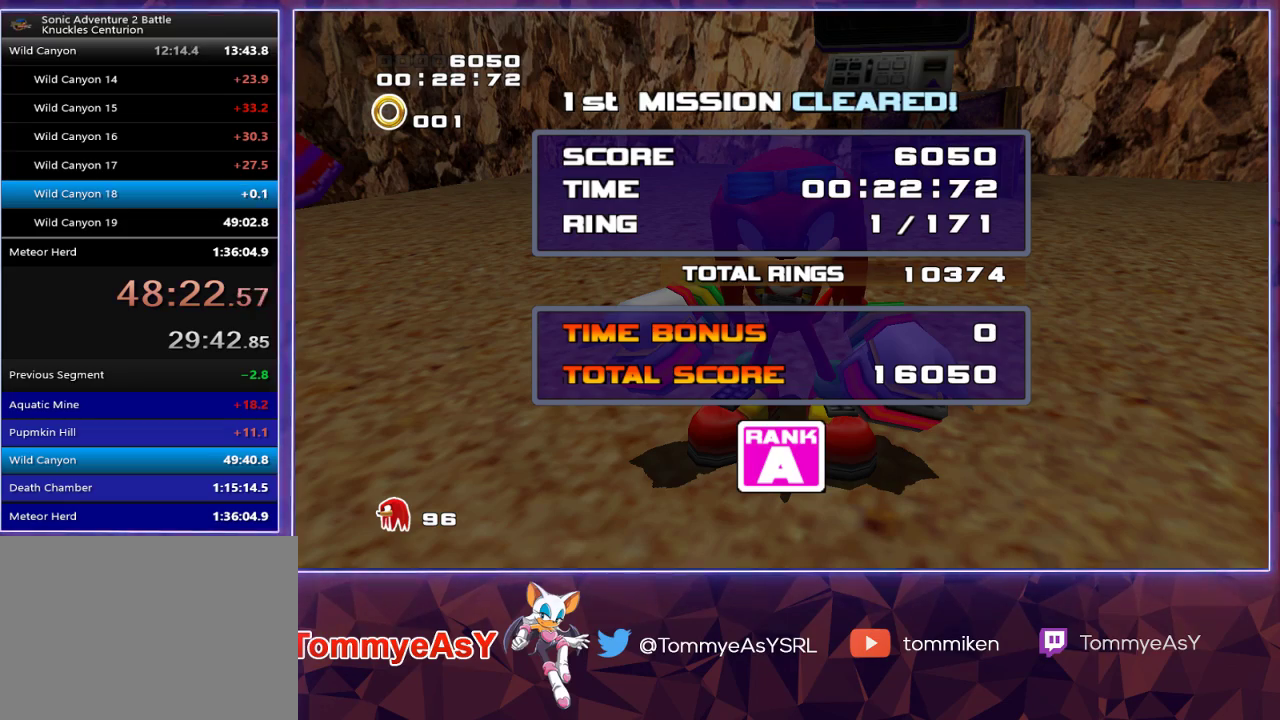
{"buttons": ["R1", "R2"], "left_stick": "center", "right_stick": "center", "events": []}
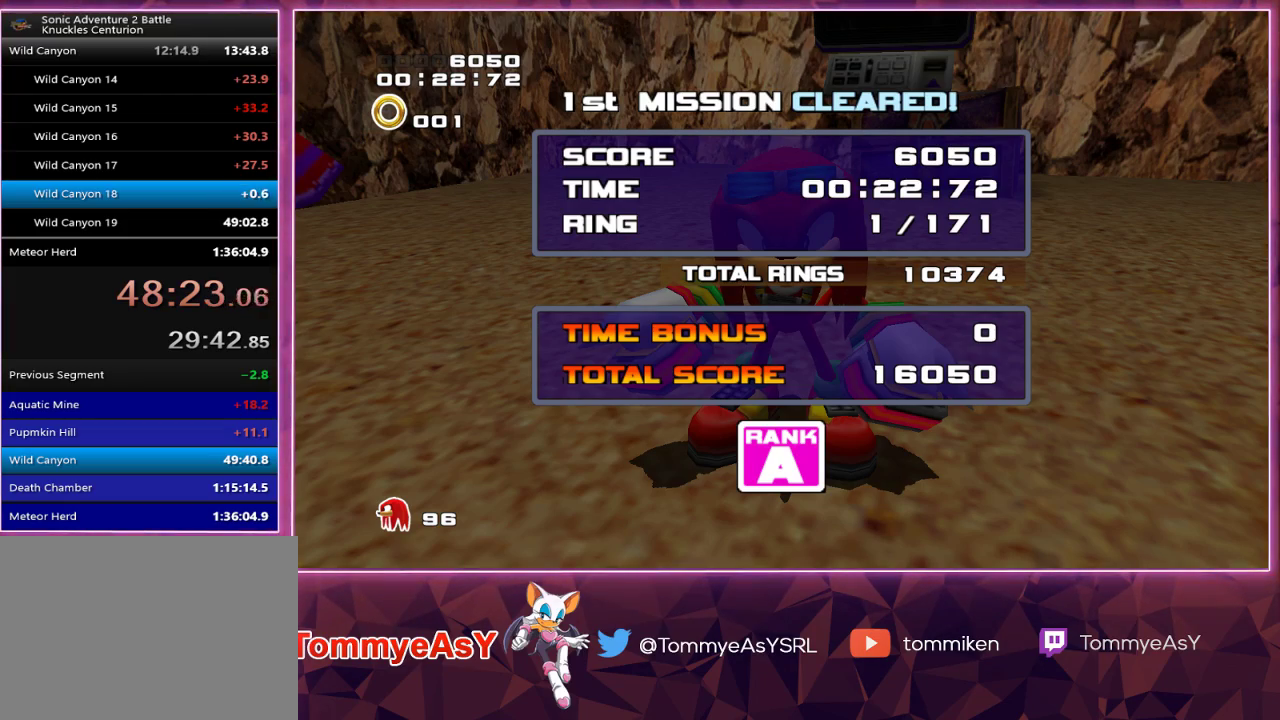
{"buttons": ["R1", "R2"], "left_stick": "center", "right_stick": "center", "events": []}
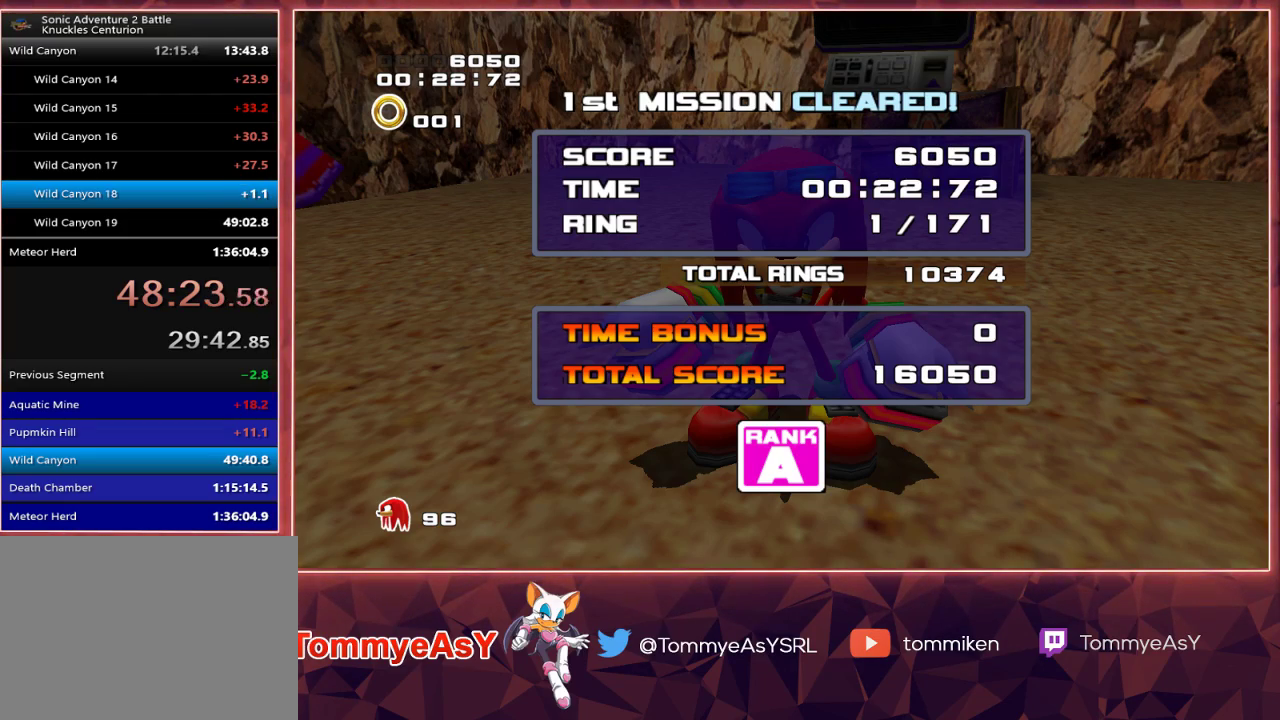
{"buttons": ["R1", "R2"], "left_stick": "center", "right_stick": "center", "events": []}
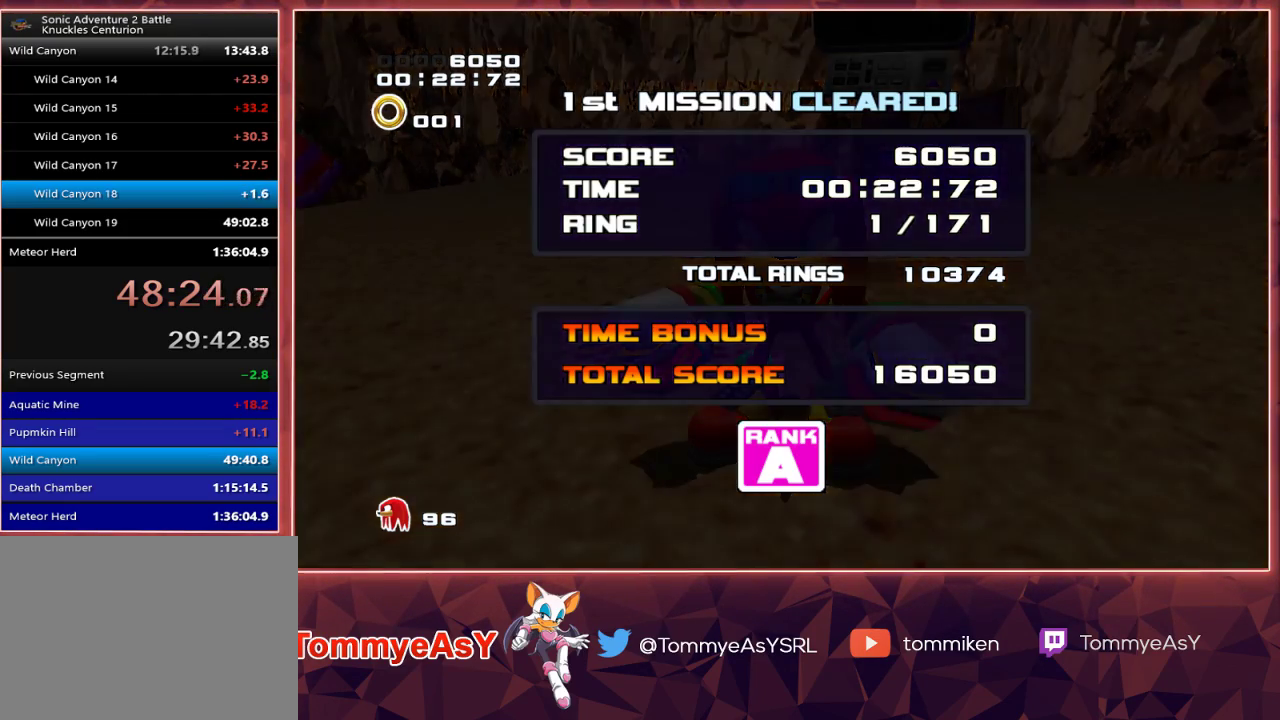
{"buttons": ["R1", "R2"], "left_stick": "center", "right_stick": "center", "events": []}
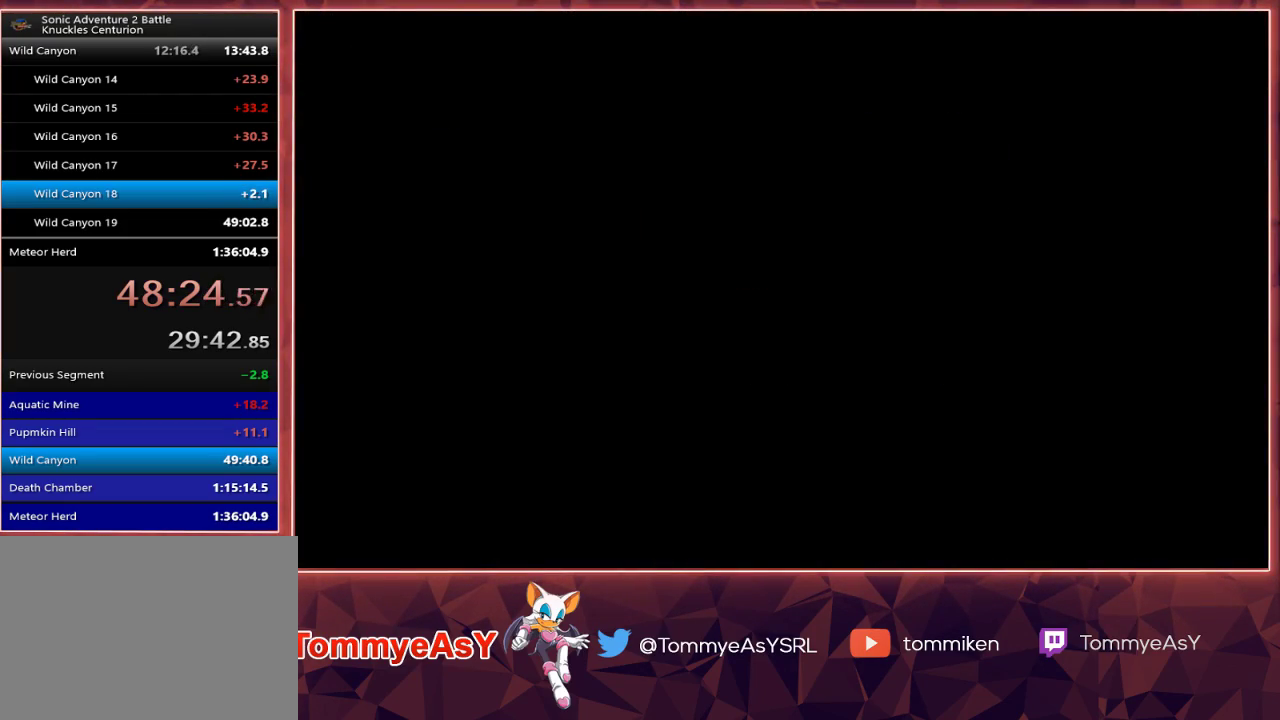
{"buttons": [], "left_stick": "center", "right_stick": "center", "events": [[100, "R1", "up"], [117, "R2", "up"]]}
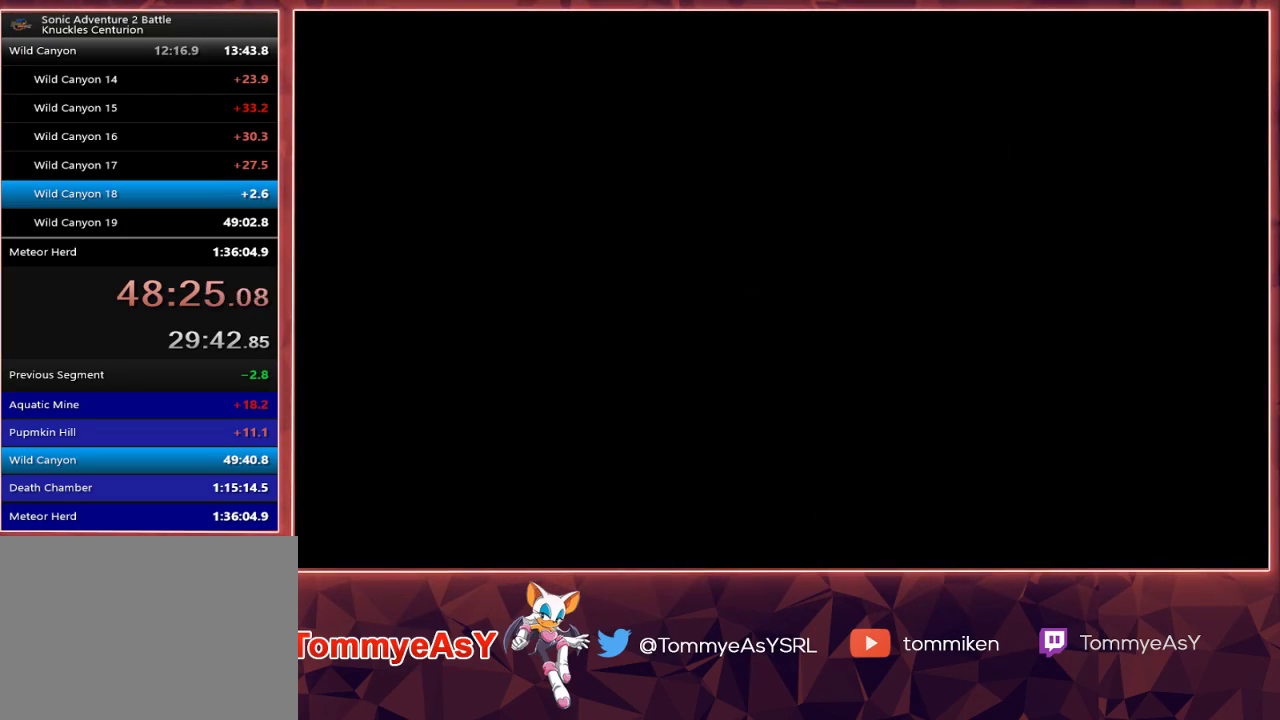
{"buttons": ["CROSS"], "left_stick": "center", "right_stick": "center", "events": [[183, "CROSS", "down"], [250, "CROSS", "up"], [317, "START", "down"], [333, "CROSS", "down"], [417, "CROSS", "up"], [467, "START", "up"], [483, "CROSS", "down"]]}
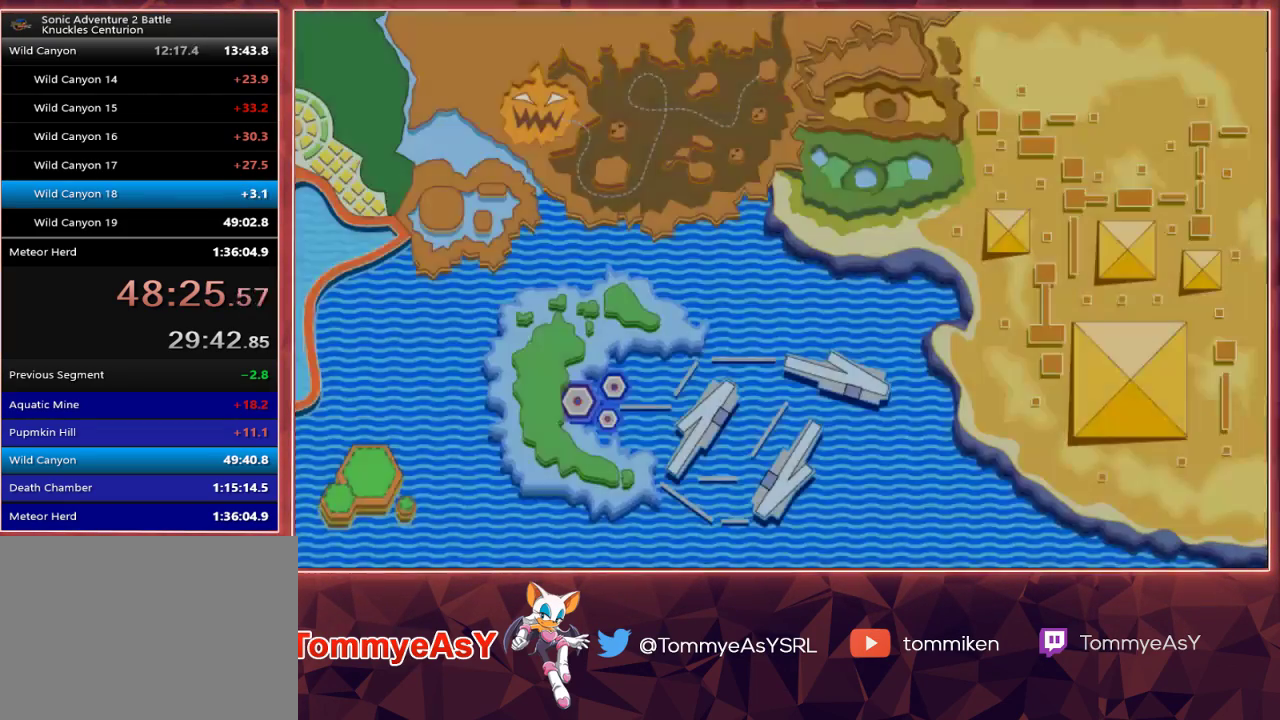
{"buttons": [], "left_stick": "center", "right_stick": "center", "events": [[50, "CROSS", "up"]]}
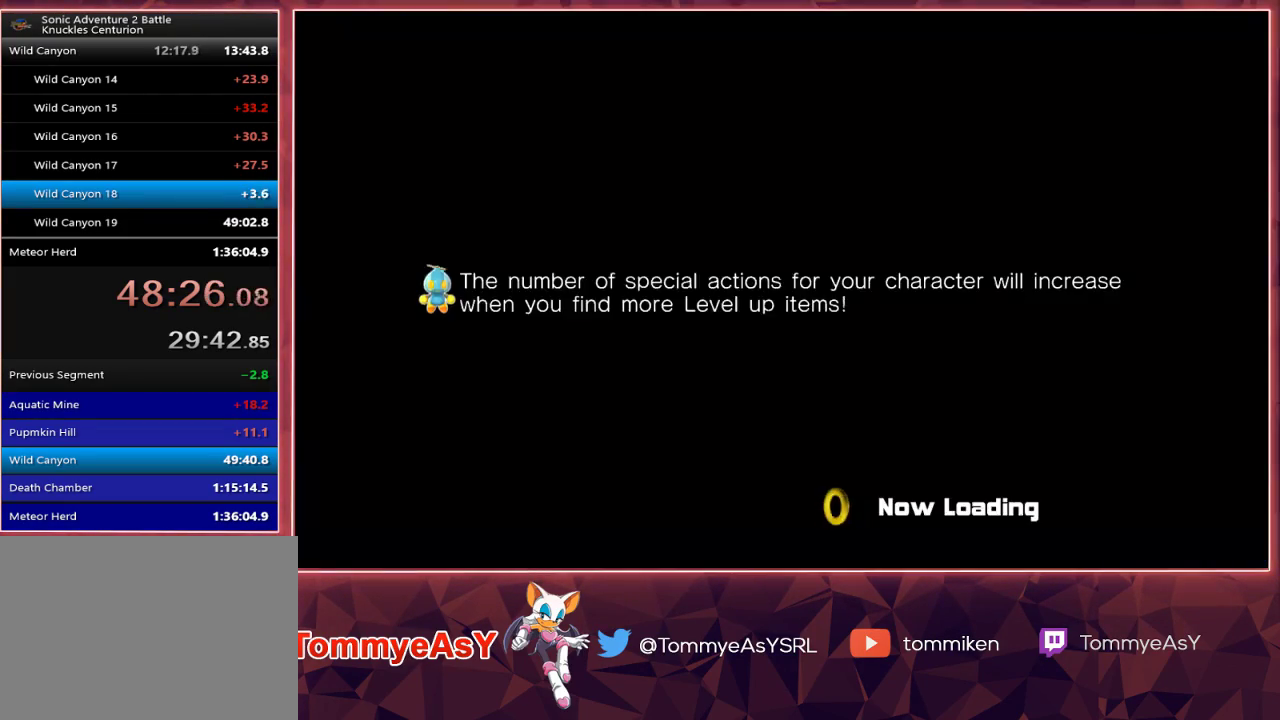
{"buttons": [], "left_stick": "center", "right_stick": "center", "events": []}
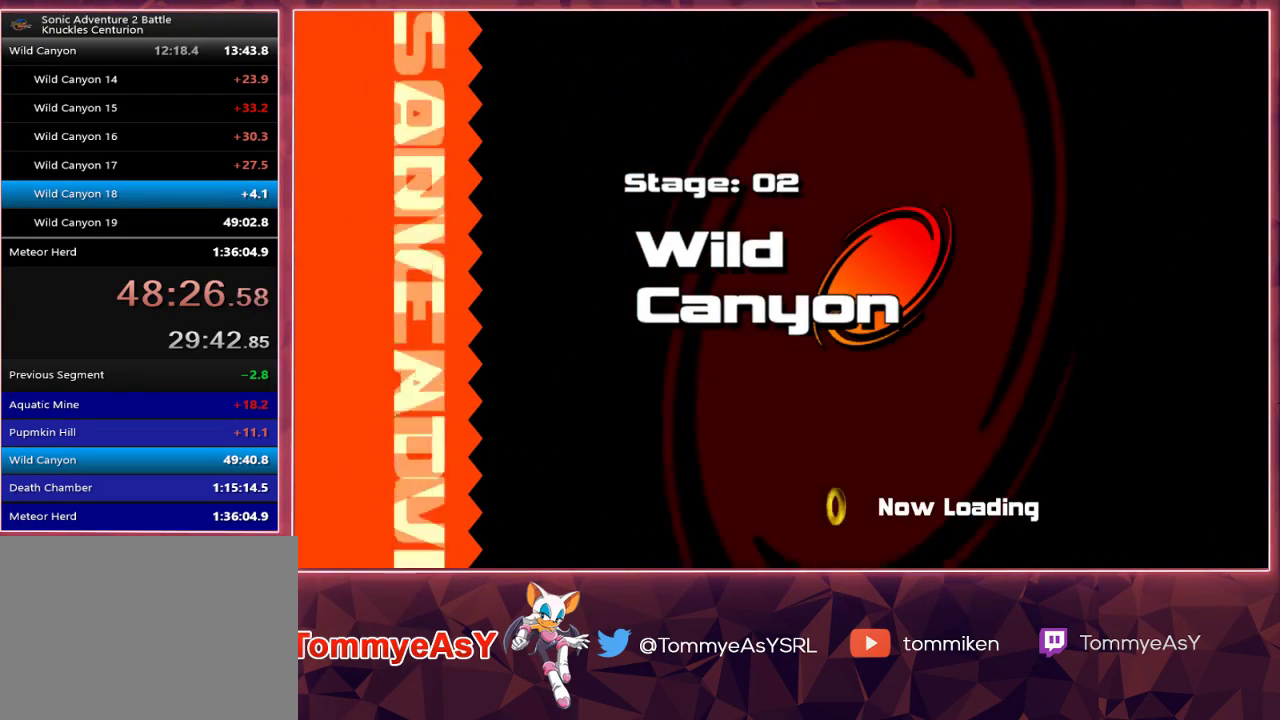
{"buttons": [], "left_stick": "center", "right_stick": "center", "events": []}
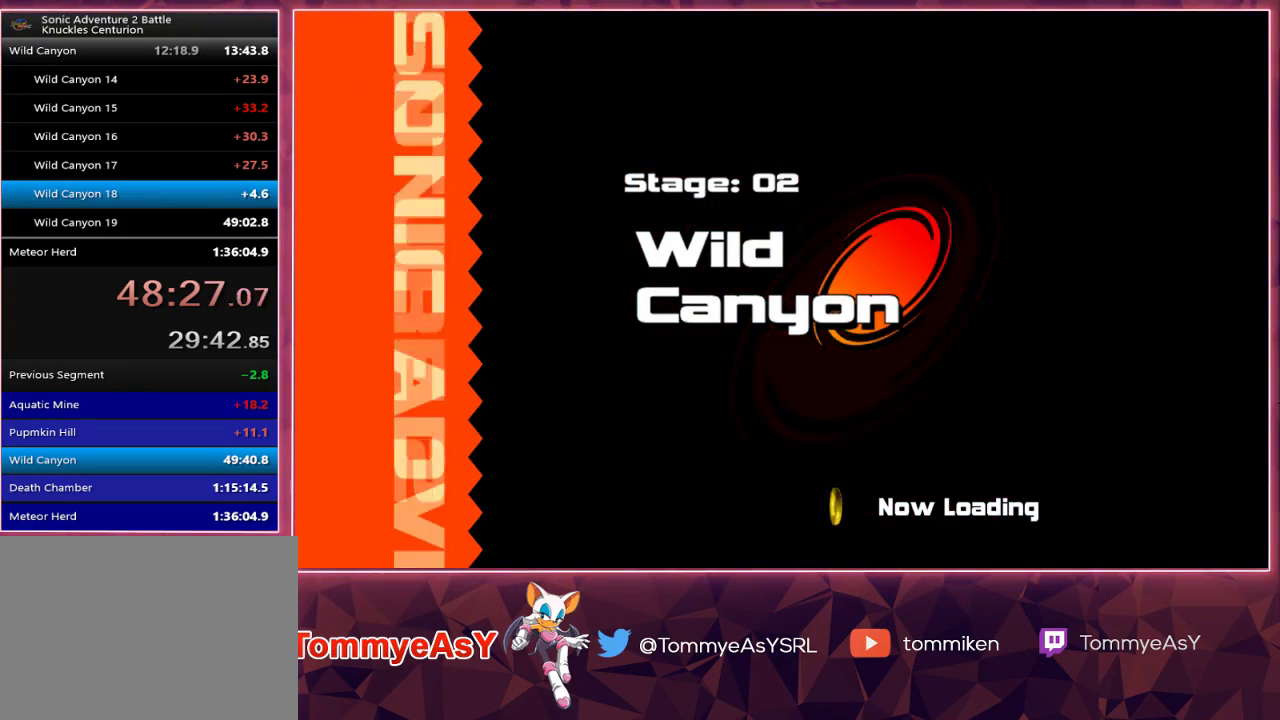
{"buttons": [], "left_stick": "center", "right_stick": "center", "events": []}
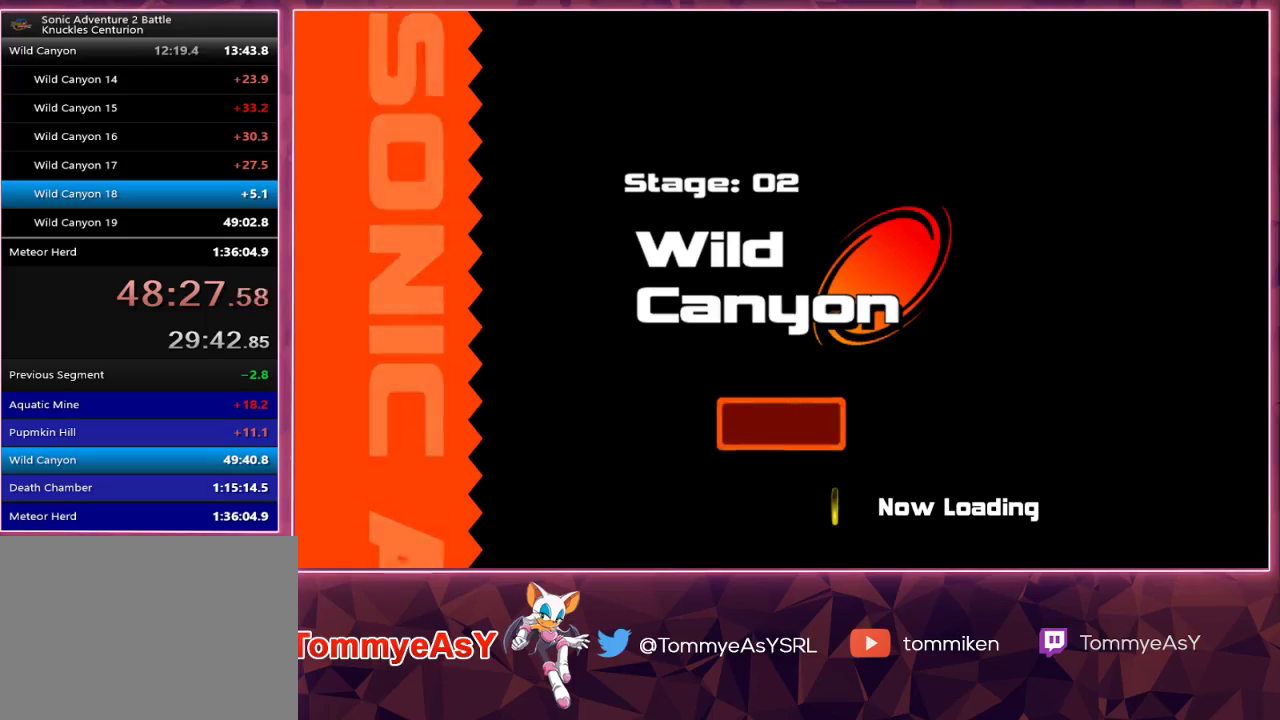
{"buttons": [], "left_stick": "center", "right_stick": "center", "events": []}
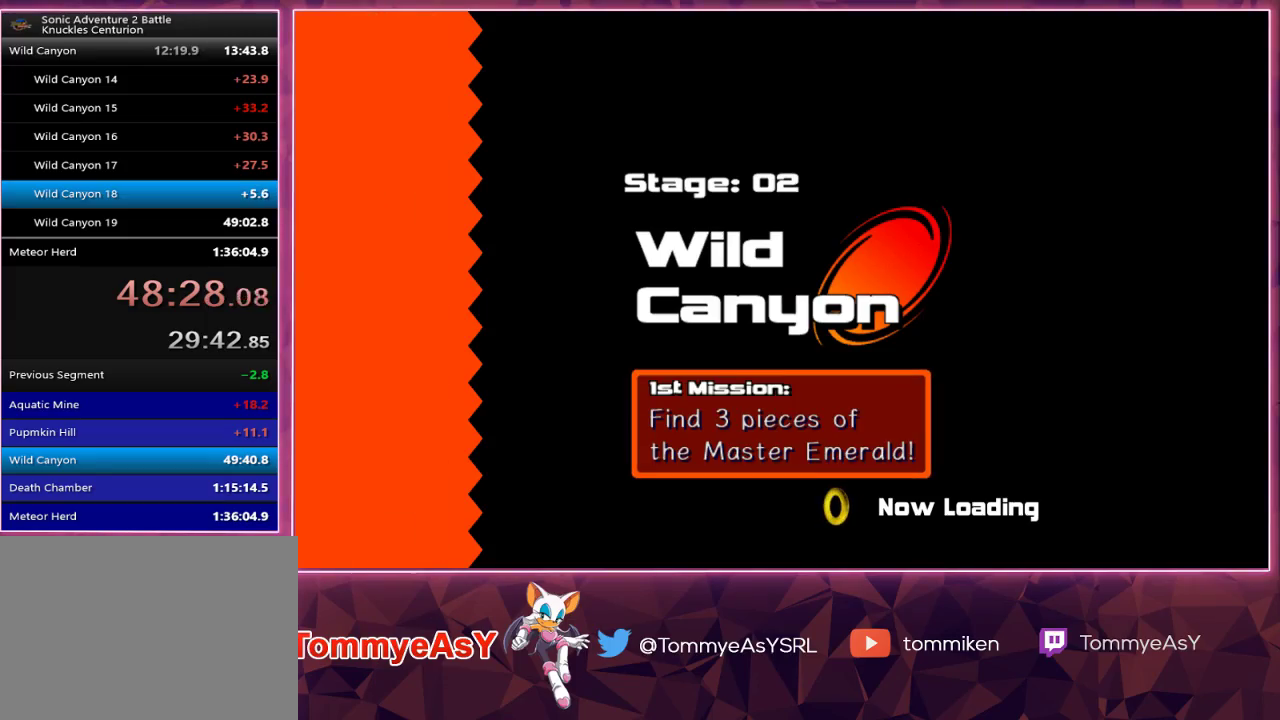
{"buttons": [], "left_stick": "center", "right_stick": "center", "events": []}
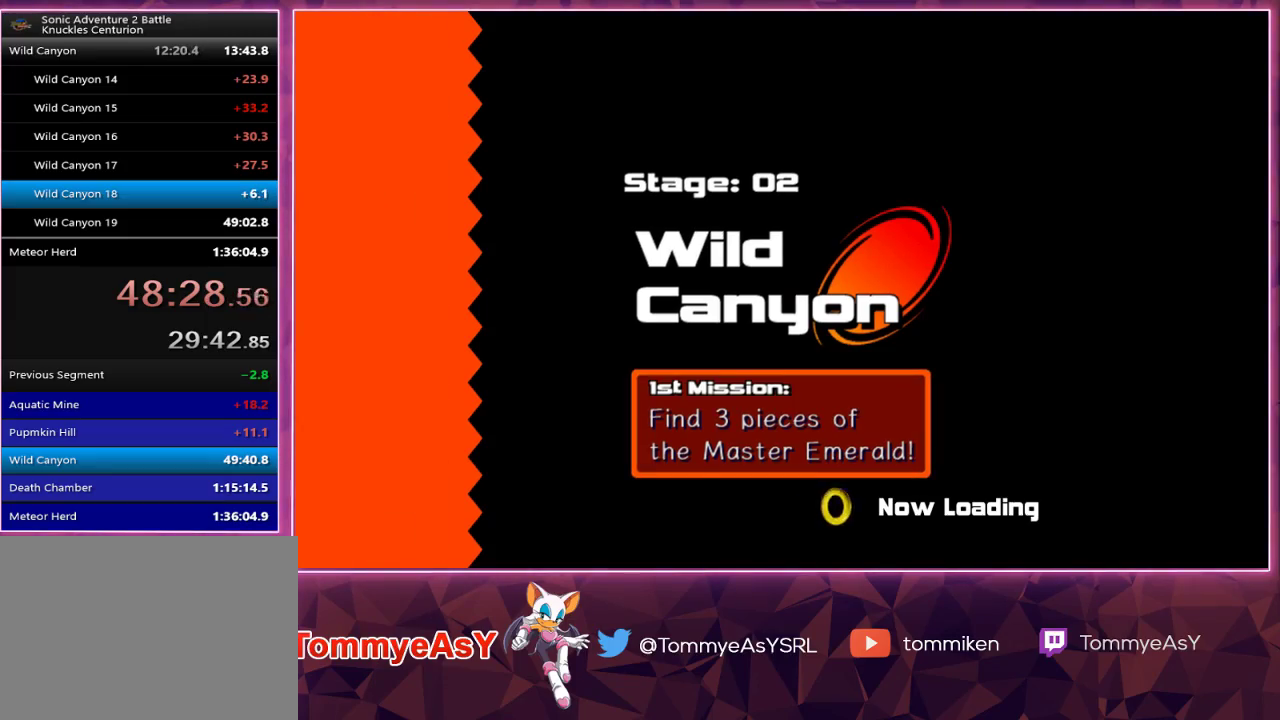
{"buttons": [], "left_stick": "center", "right_stick": "center", "events": []}
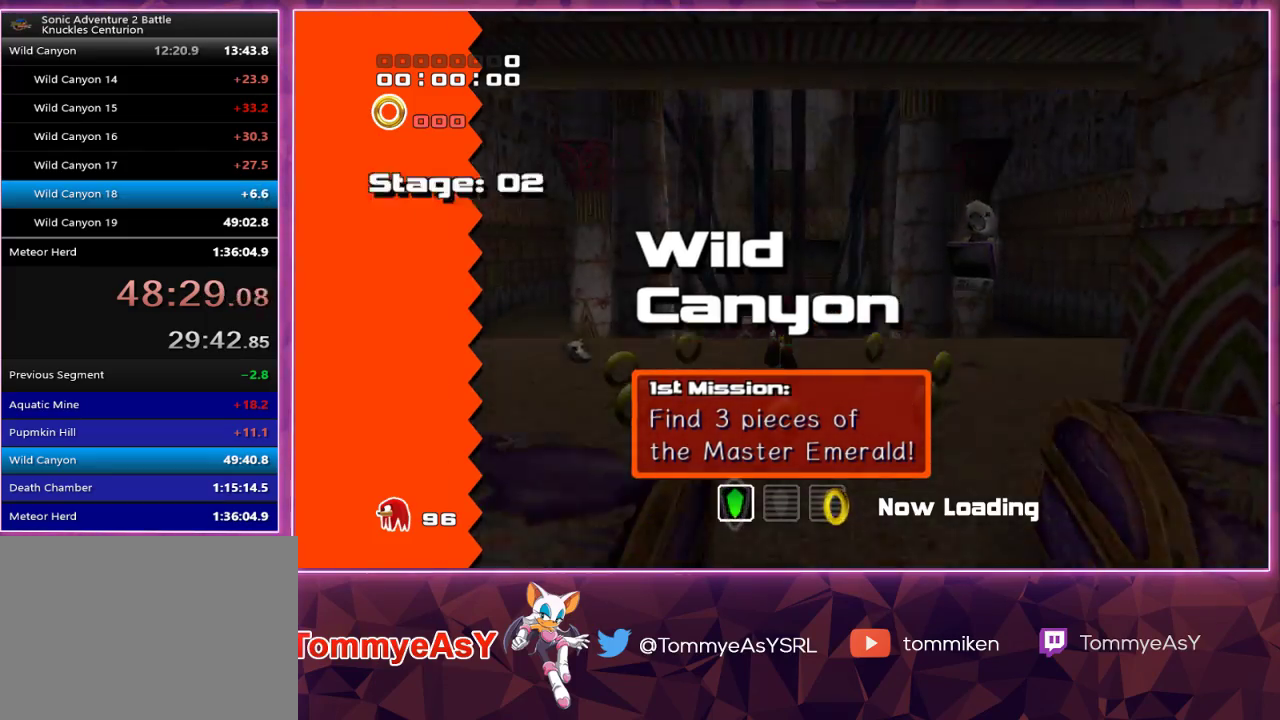
{"buttons": ["CROSS"], "left_stick": "up-right", "right_stick": "center", "events": [[33, "L2", "down"], [267, "L2", "up"], [450, "left_stick", "up-right"], [500, "CROSS", "down"]]}